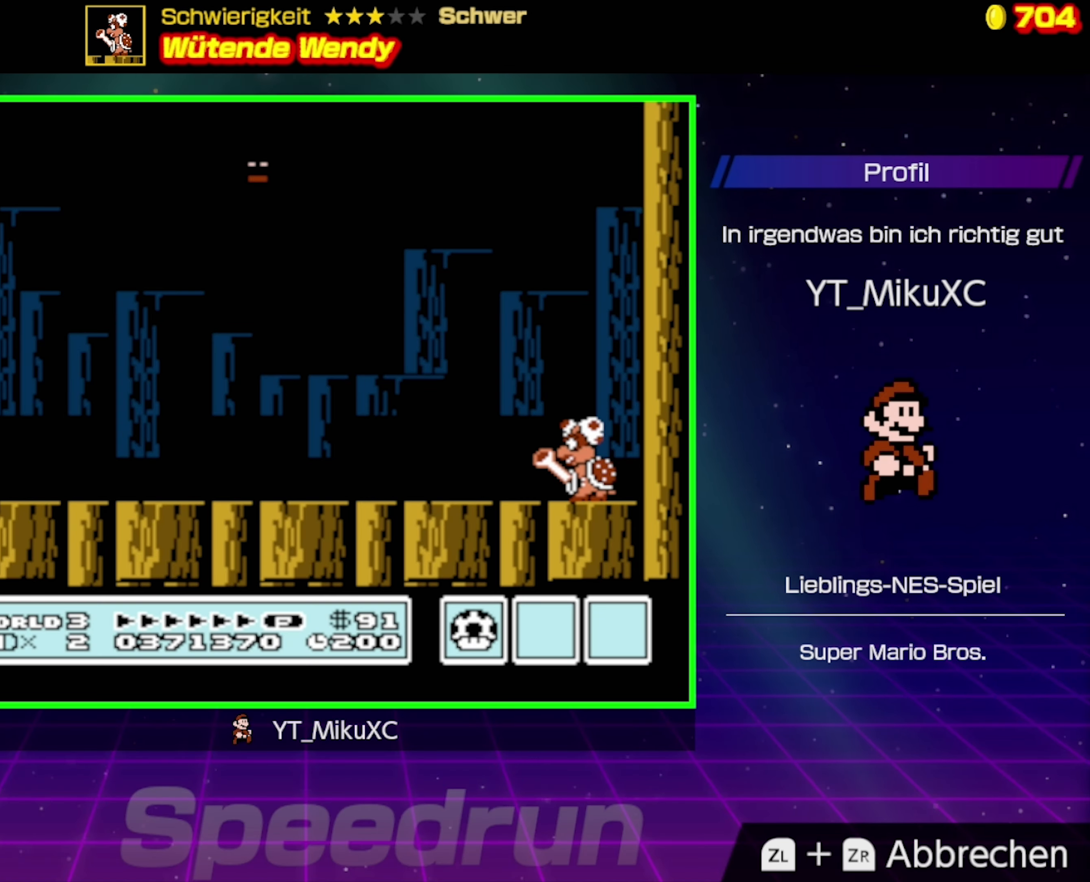
Gameplay with a controller (Nintendo layout); each line is a JSON object with the inputs held at the frame after it. "events" lists button and stick changes between this image and that frame as [ms after this image, input, new state], when the widget could be followed in between. Not read: L3 R3.
{"buttons": ["B"], "events": []}
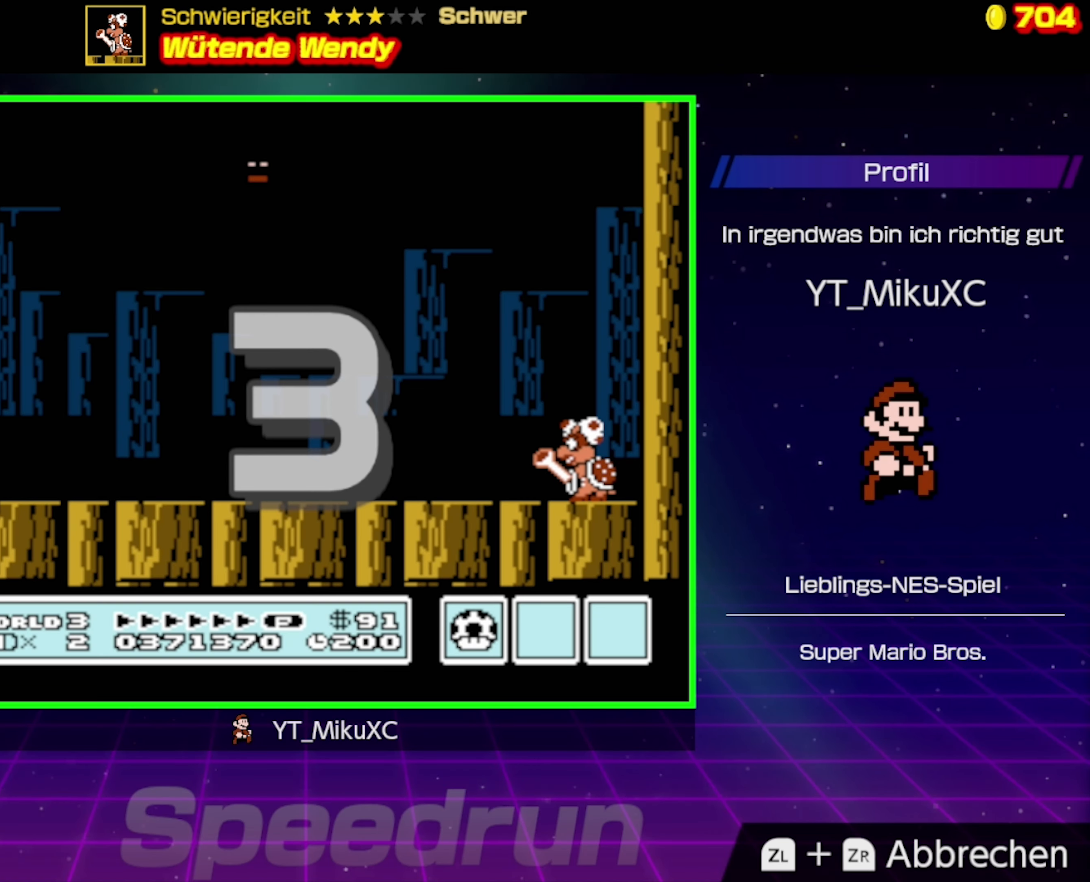
{"buttons": ["B"], "events": []}
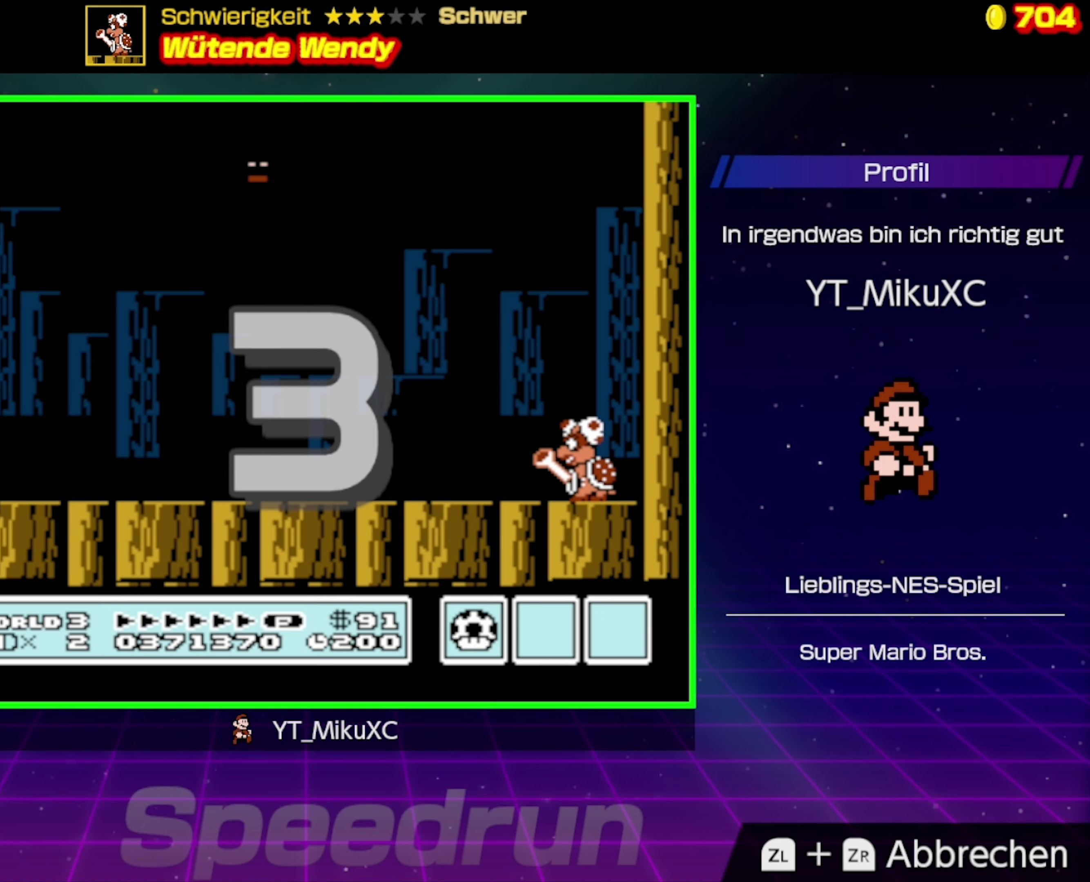
{"buttons": ["B"], "events": []}
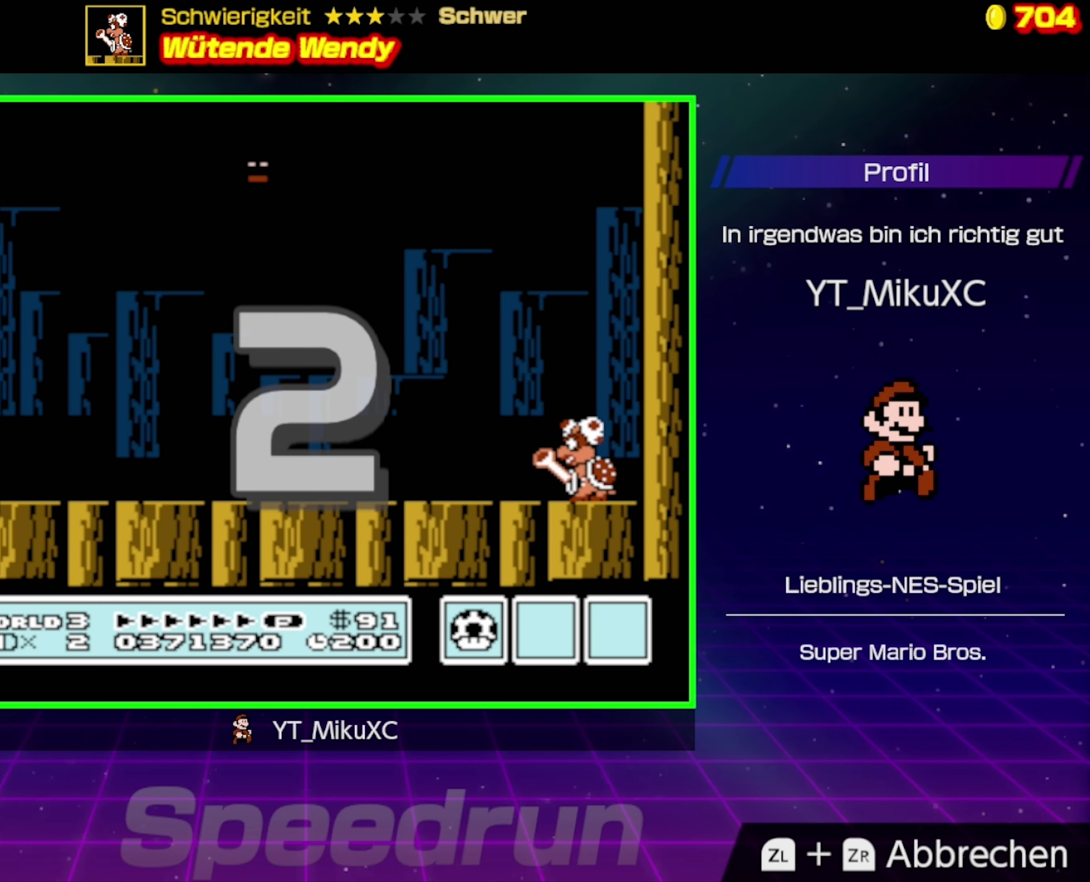
{"buttons": ["B"], "events": []}
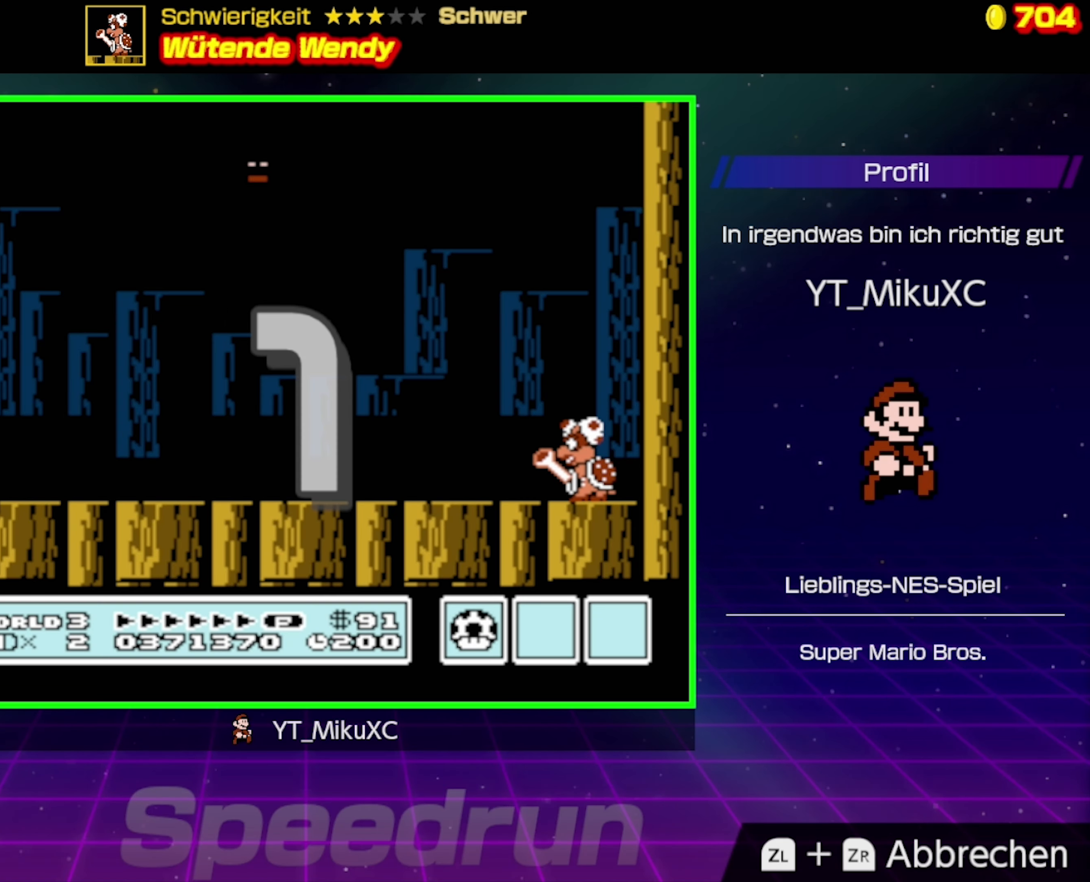
{"buttons": ["B", "DPAD_RIGHT"], "events": [[250, "DPAD_RIGHT", "down"]]}
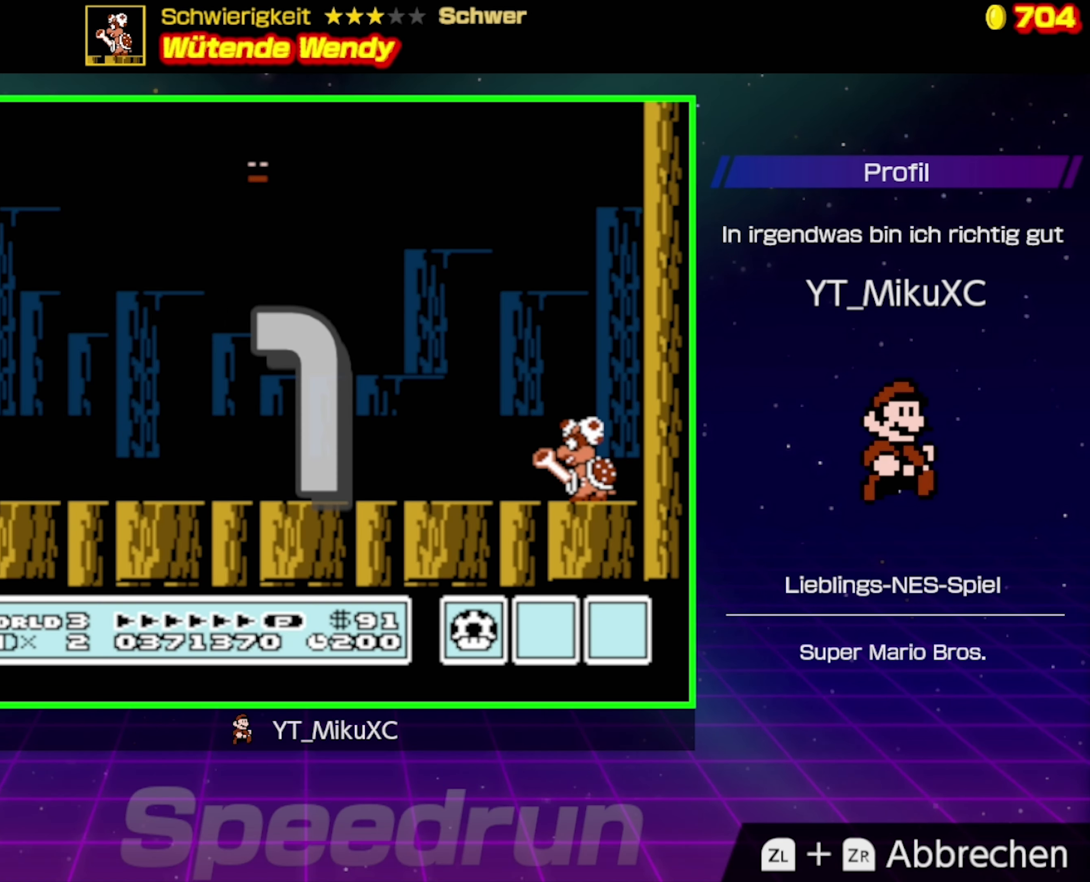
{"buttons": ["B", "DPAD_RIGHT"], "events": []}
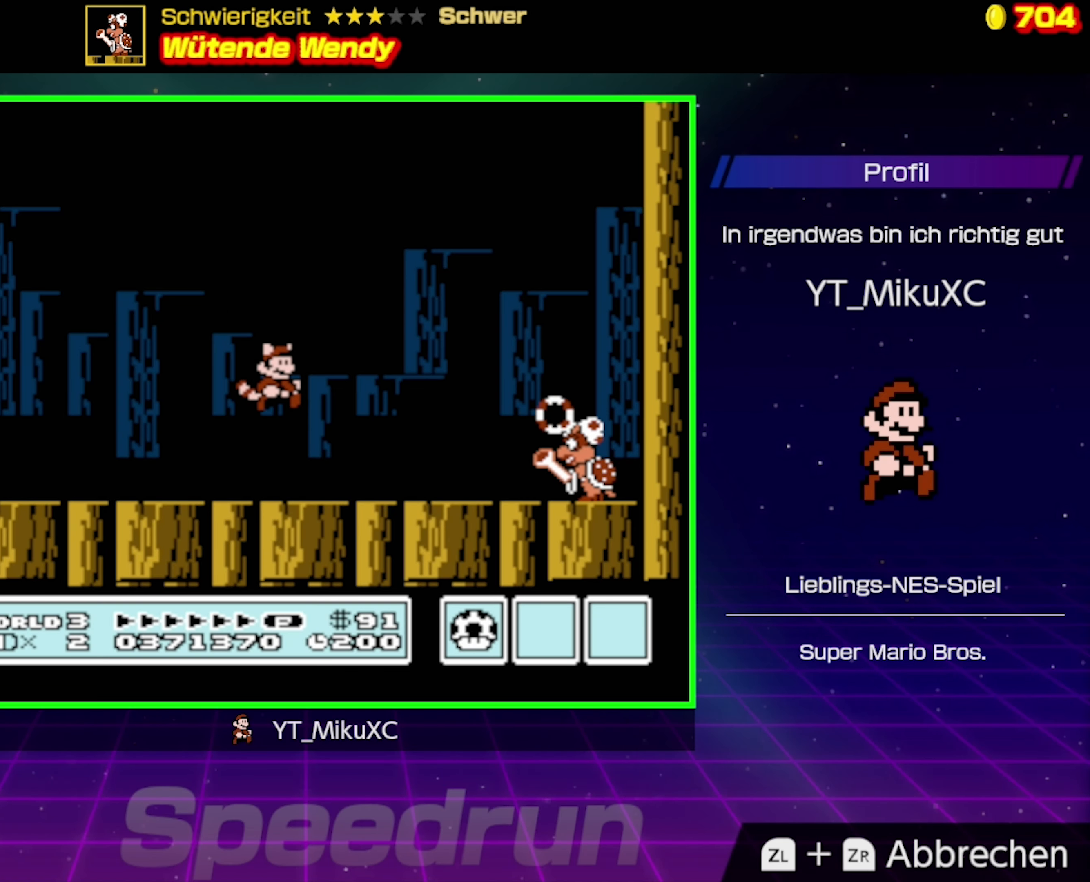
{"buttons": ["A", "B", "DPAD_RIGHT"], "events": [[150, "A", "down"]]}
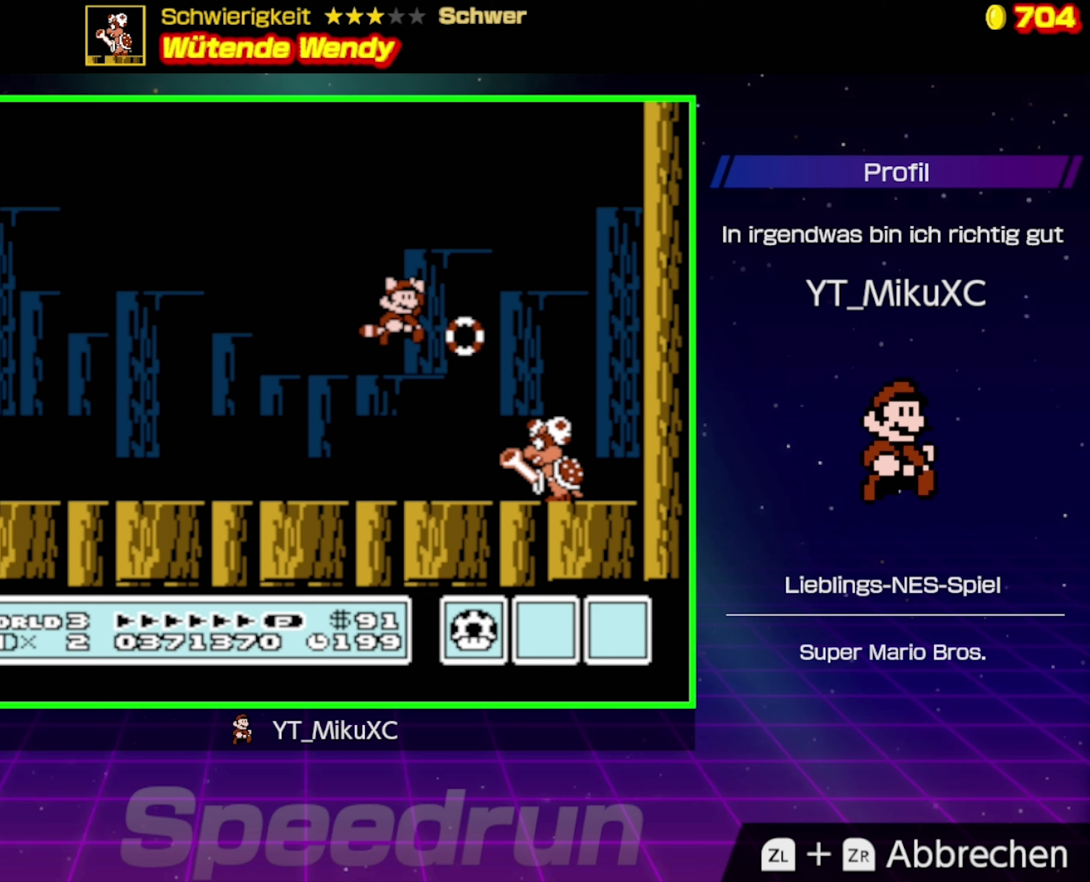
{"buttons": ["B"], "events": [[200, "DPAD_RIGHT", "up"], [250, "A", "up"], [333, "DPAD_LEFT", "down"], [433, "DPAD_LEFT", "up"]]}
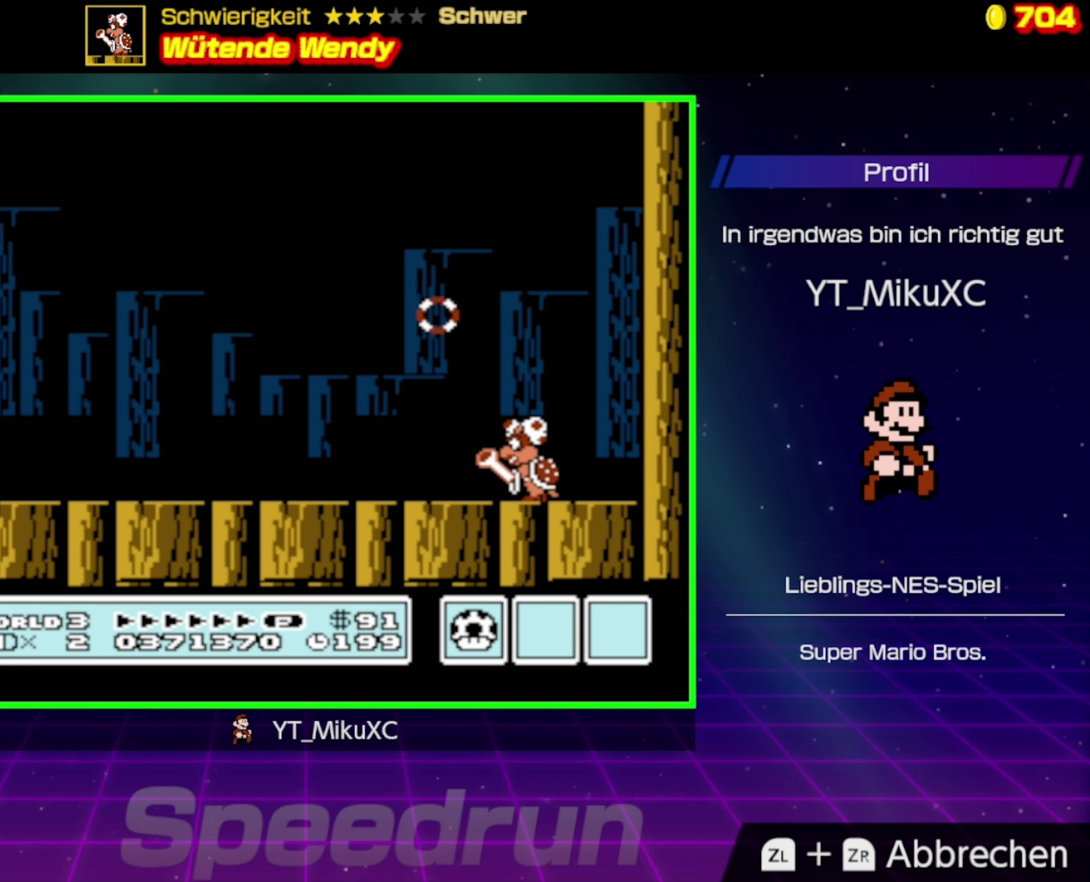
{"buttons": ["B", "DPAD_LEFT"], "events": [[67, "DPAD_LEFT", "down"], [100, "B", "up"], [383, "B", "down"]]}
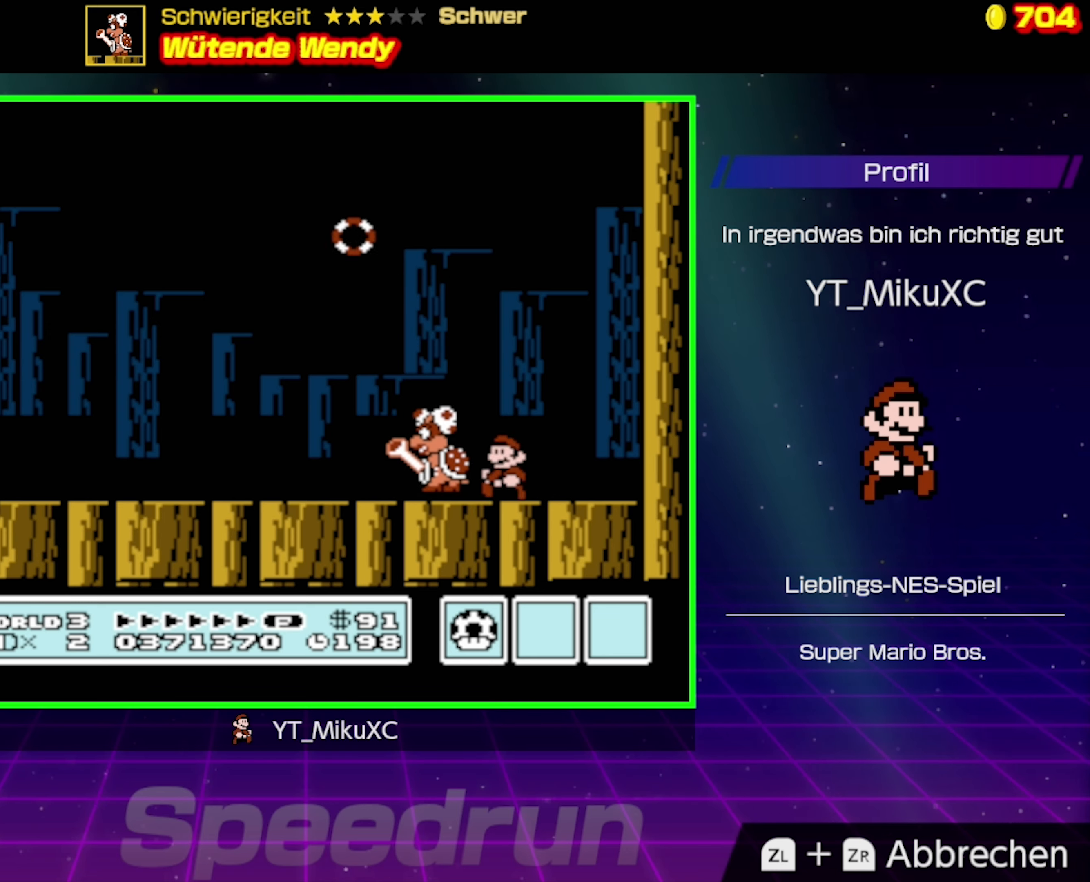
{"buttons": ["B", "DPAD_LEFT"], "events": [[117, "DPAD_LEFT", "up"], [167, "A", "down"], [200, "DPAD_LEFT", "down"], [333, "A", "up"]]}
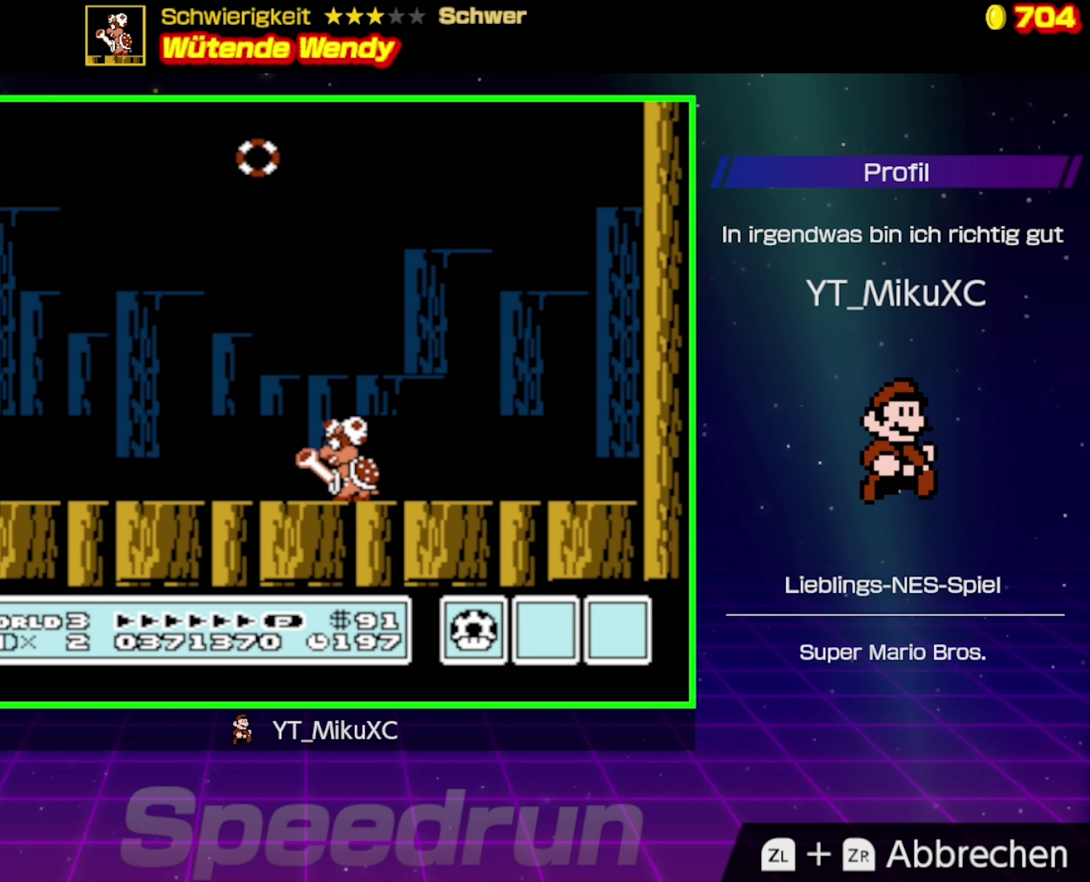
{"buttons": ["B"], "events": [[300, "DPAD_LEFT", "up"]]}
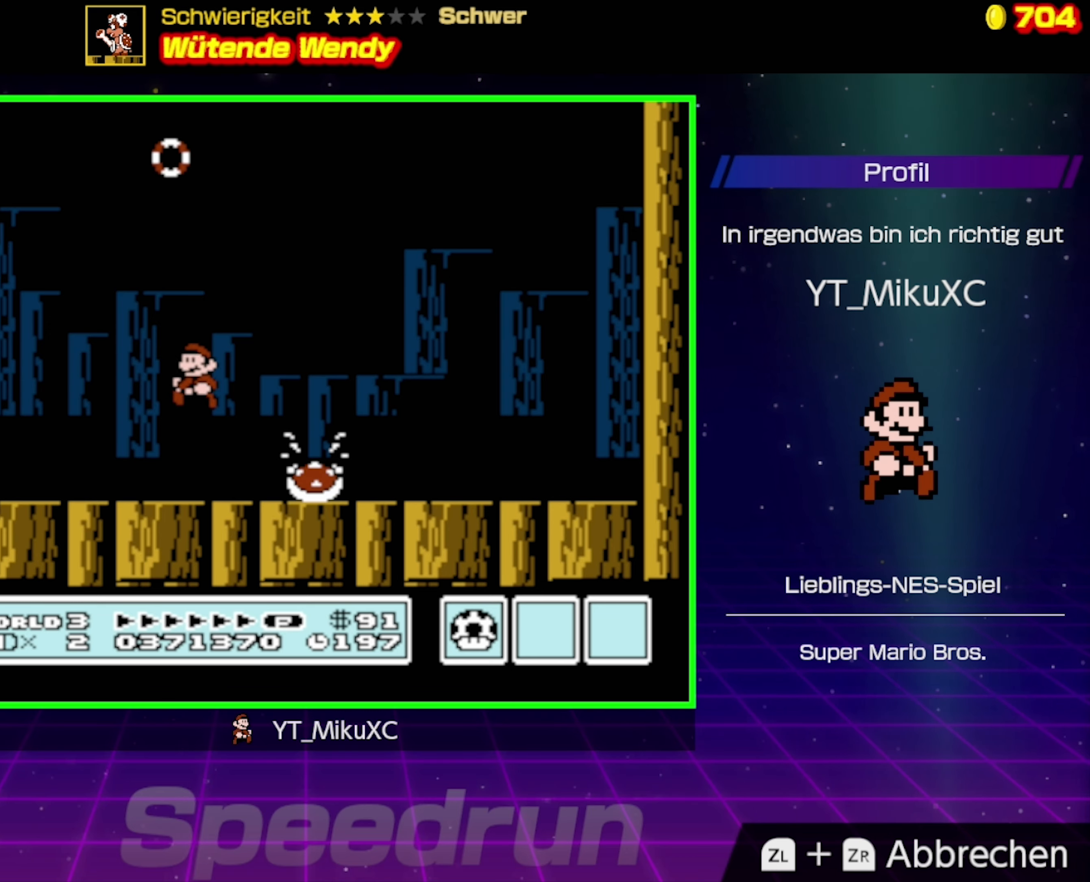
{"buttons": ["B"], "events": [[33, "DPAD_RIGHT", "down"], [367, "DPAD_RIGHT", "up"]]}
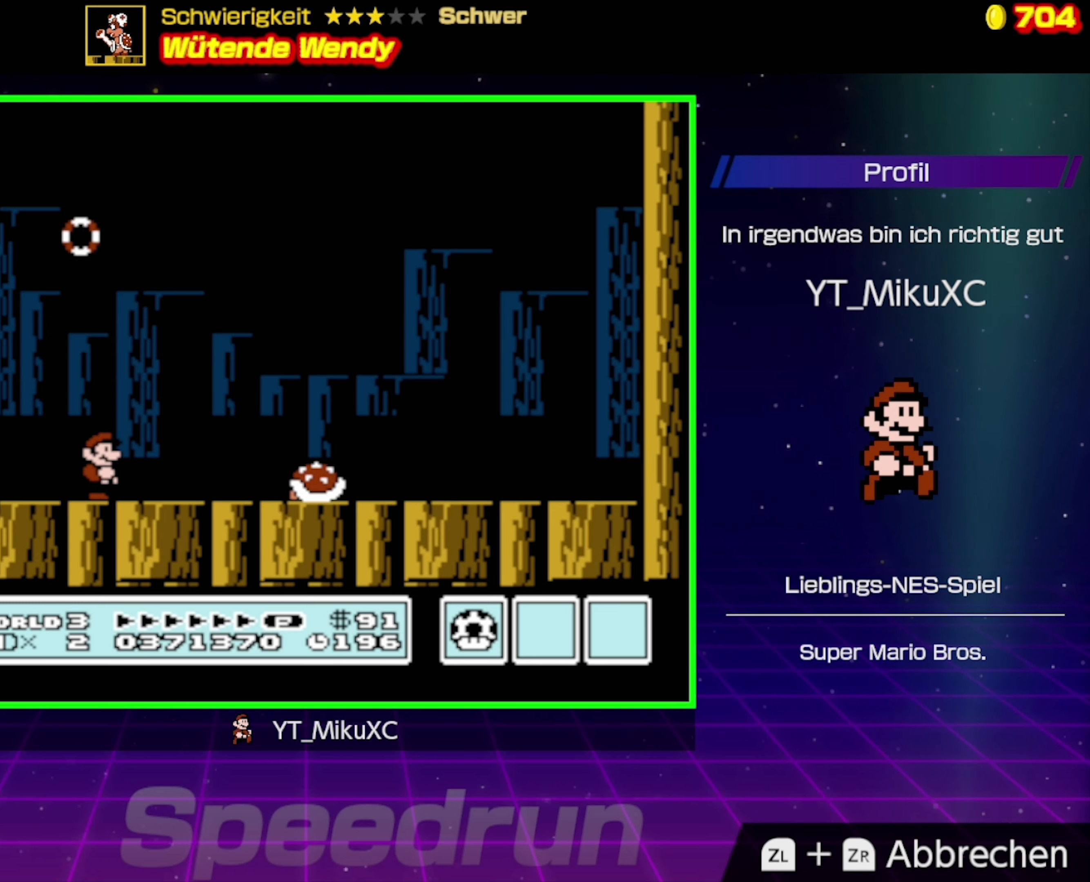
{"buttons": ["B", "DPAD_RIGHT"], "events": [[133, "DPAD_RIGHT", "down"]]}
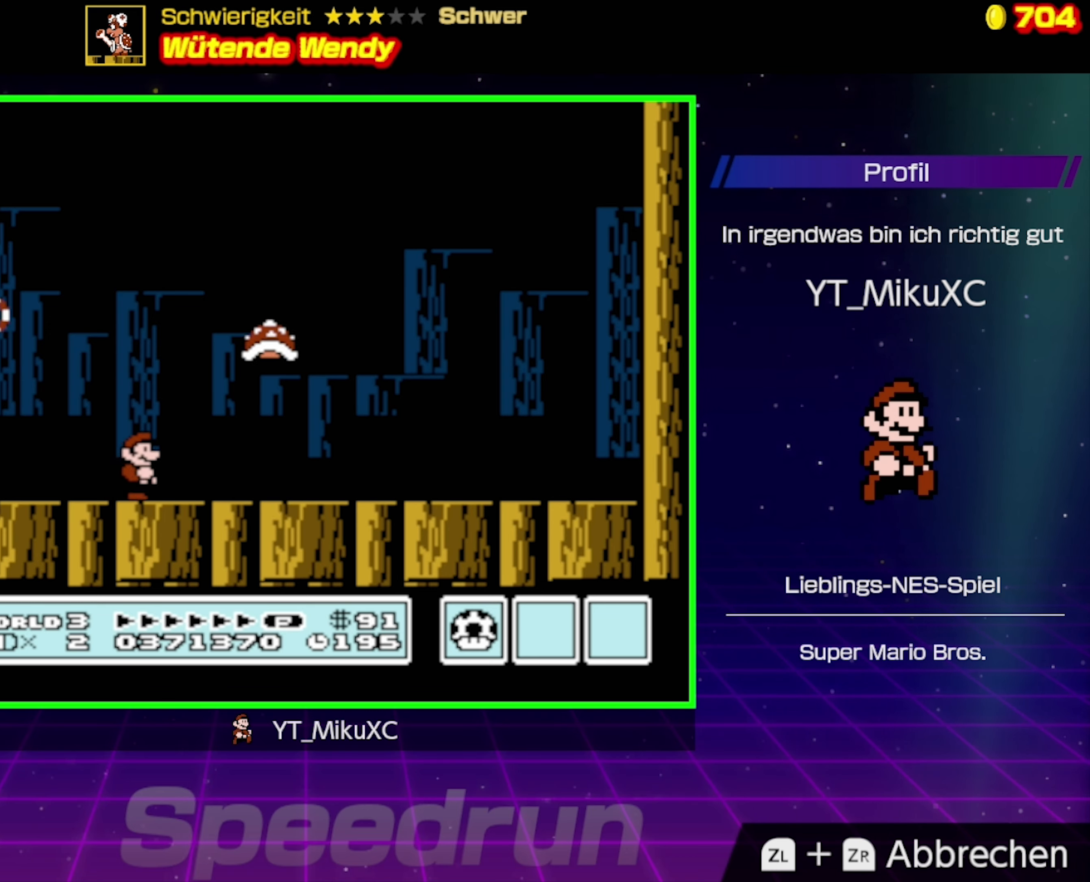
{"buttons": ["B", "DPAD_LEFT"], "events": [[250, "DPAD_RIGHT", "up"], [383, "DPAD_LEFT", "down"]]}
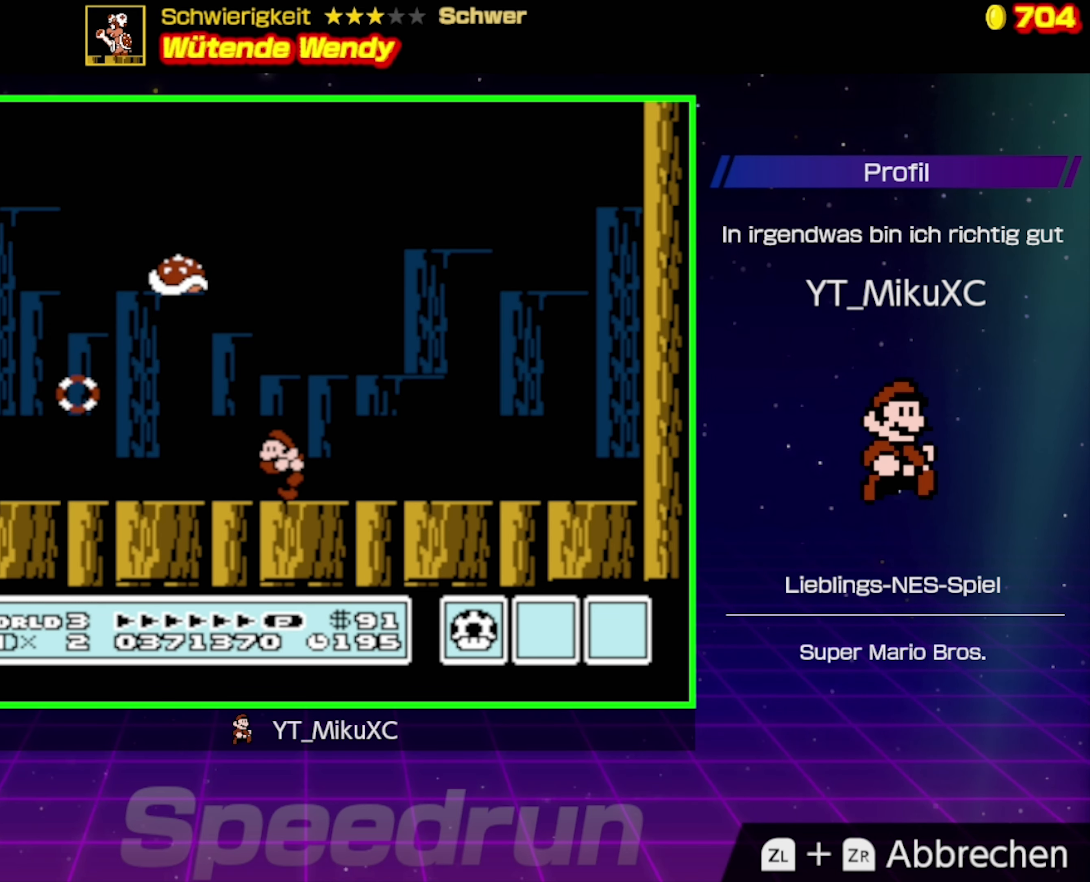
{"buttons": ["A", "B", "DPAD_LEFT"], "events": [[17, "DPAD_LEFT", "up"], [67, "DPAD_LEFT", "down"], [167, "A", "down"]]}
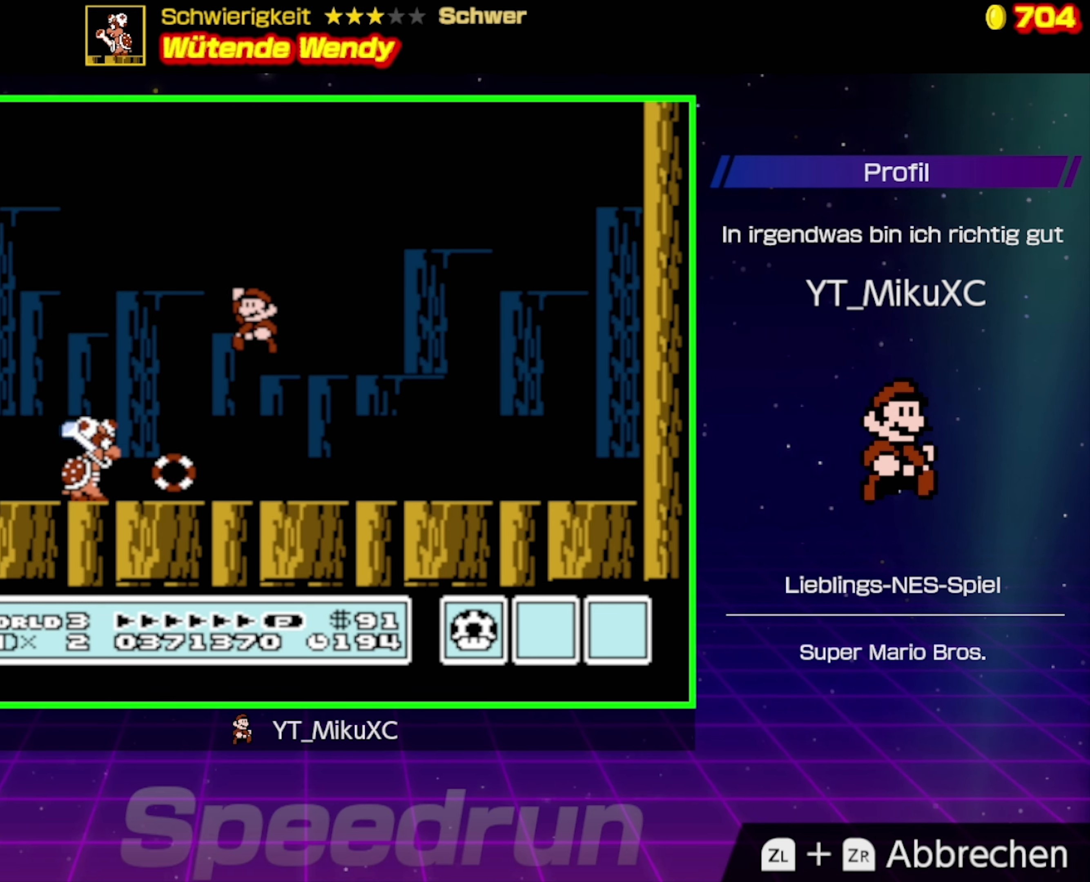
{"buttons": ["B"], "events": [[434, "A", "up"], [434, "DPAD_LEFT", "up"]]}
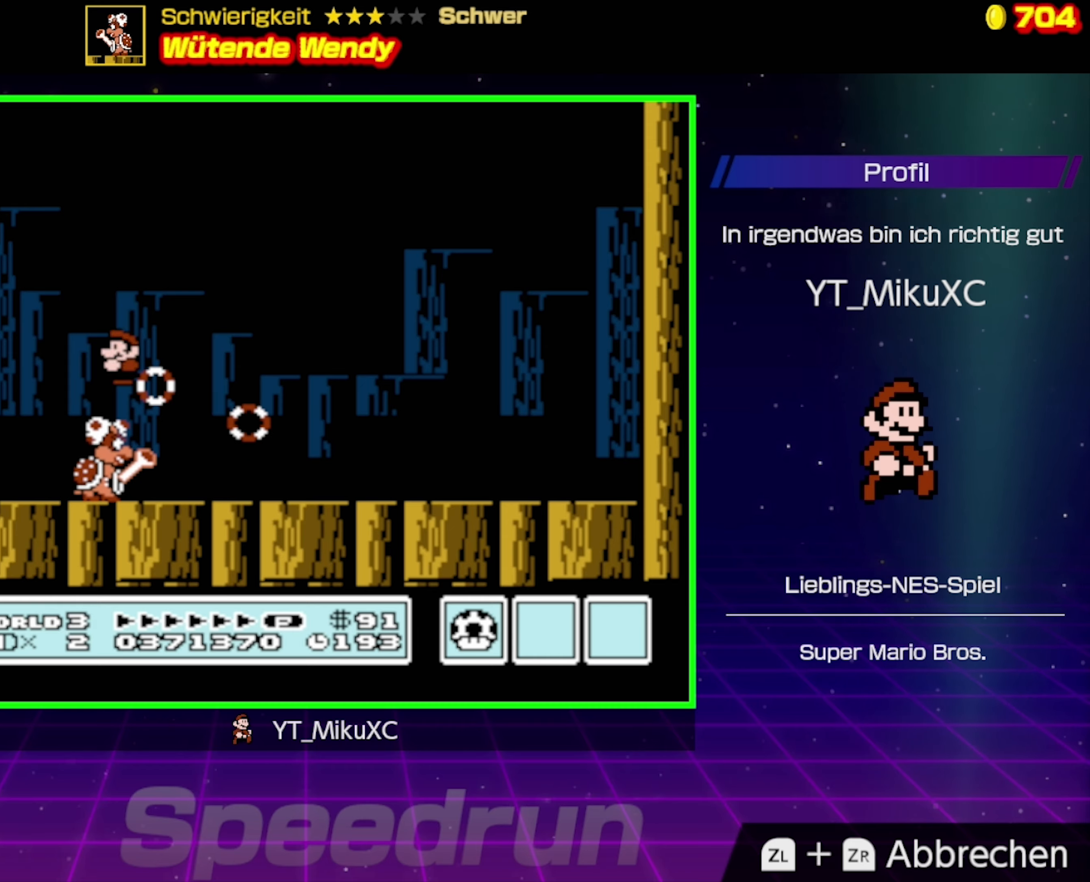
{"buttons": ["B", "DPAD_RIGHT"], "events": [[50, "DPAD_RIGHT", "down"]]}
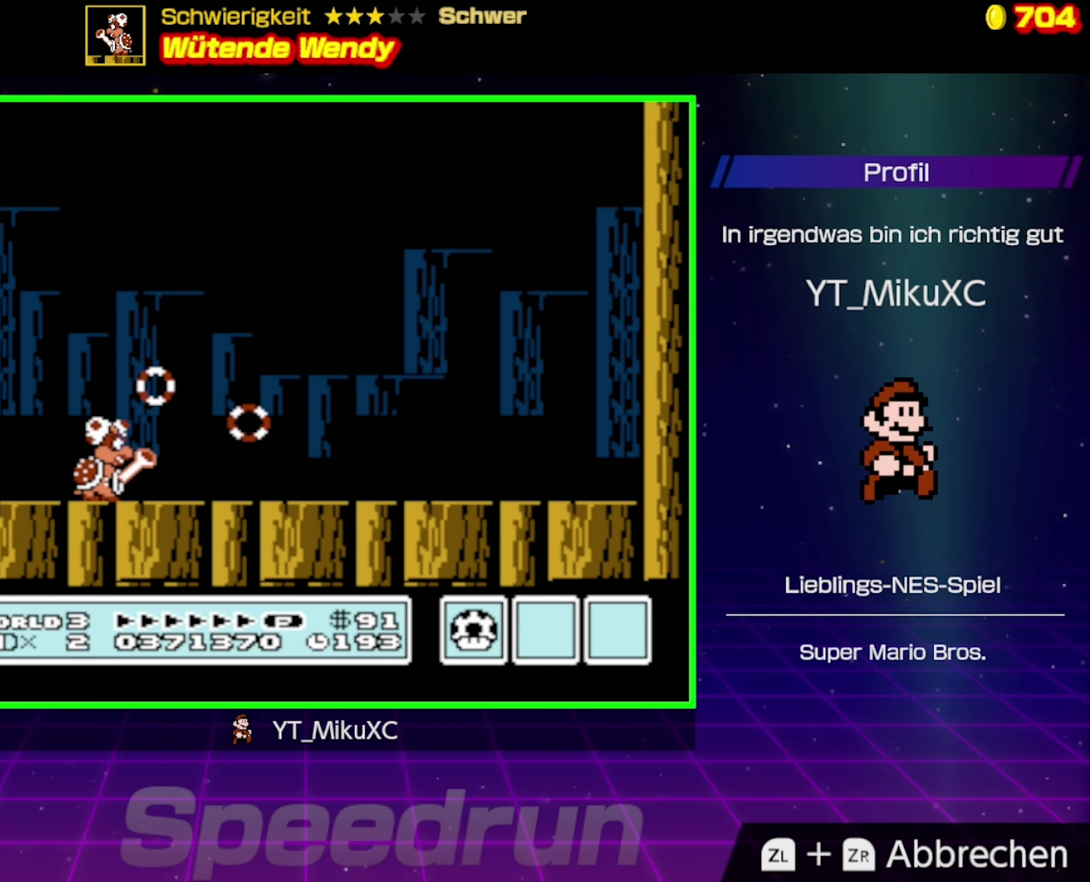
{"buttons": ["B", "DPAD_RIGHT"], "events": []}
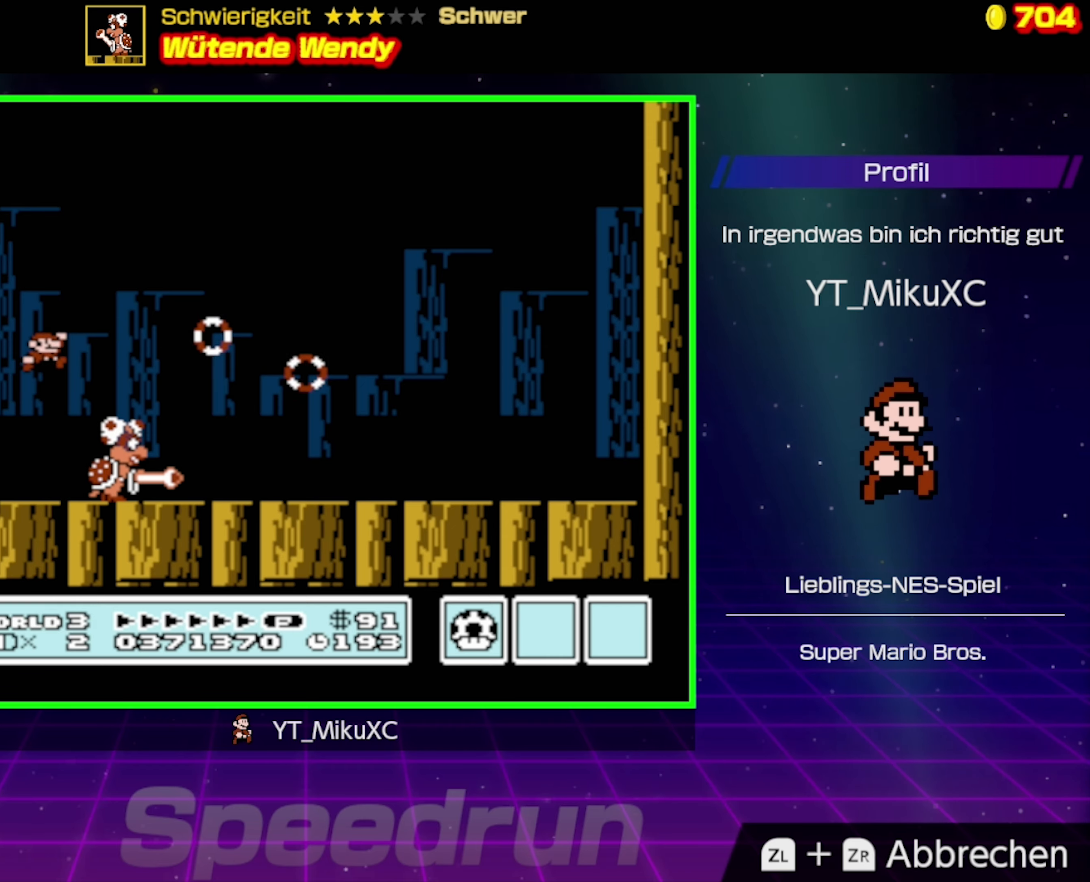
{"buttons": ["B", "DPAD_RIGHT"], "events": [[367, "A", "down"], [467, "A", "up"]]}
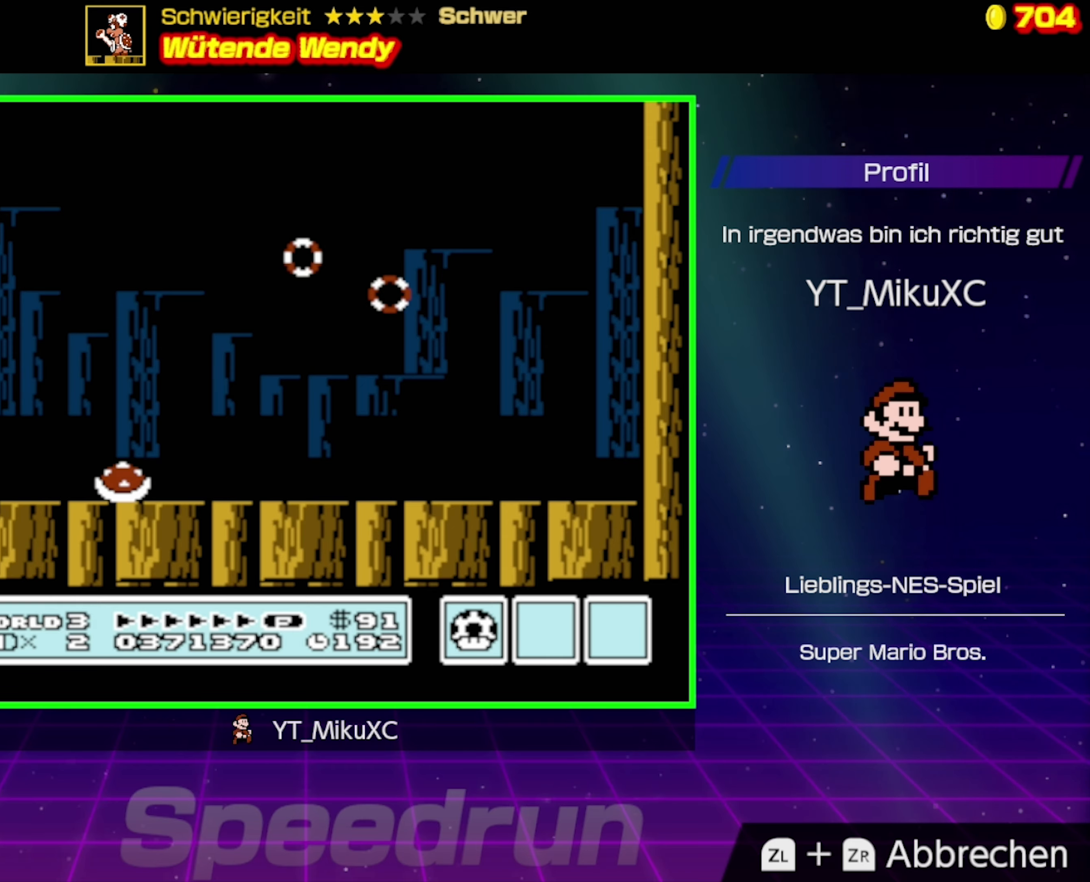
{"buttons": ["B", "DPAD_LEFT"], "events": [[284, "DPAD_RIGHT", "up"], [450, "DPAD_LEFT", "down"]]}
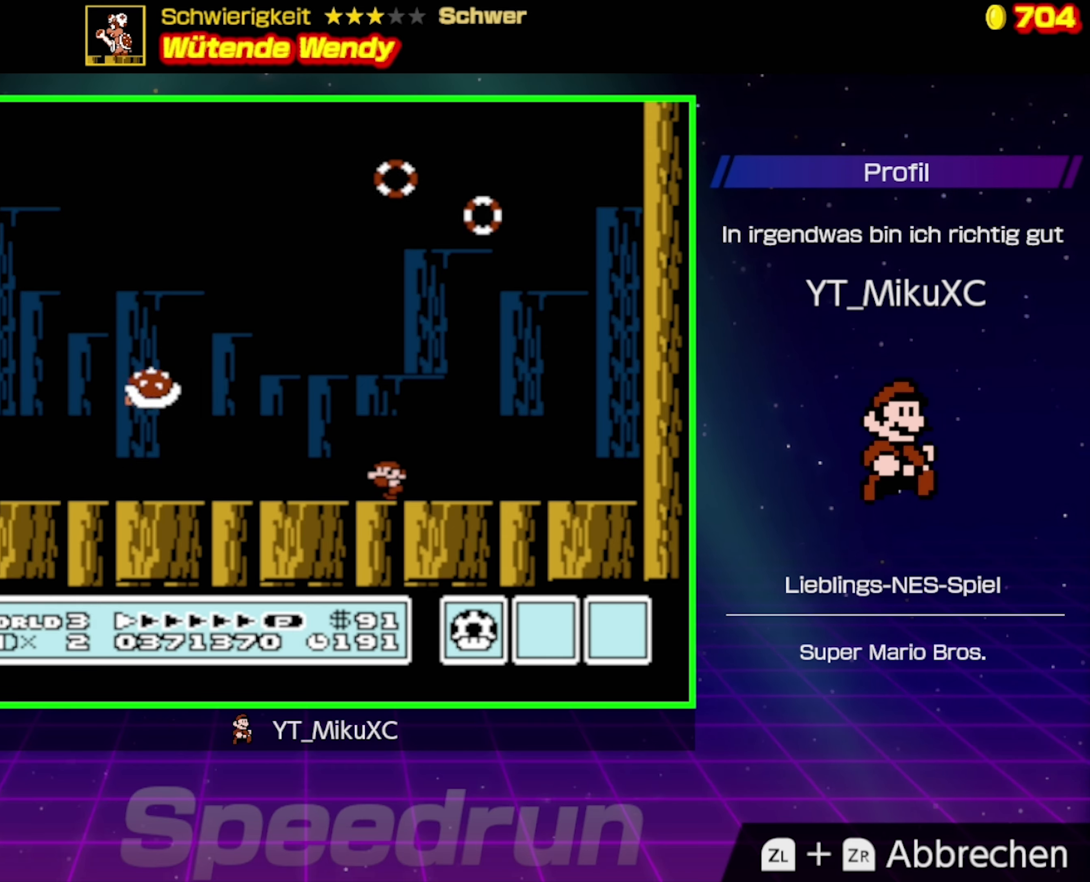
{"buttons": ["B"], "events": [[134, "DPAD_LEFT", "up"]]}
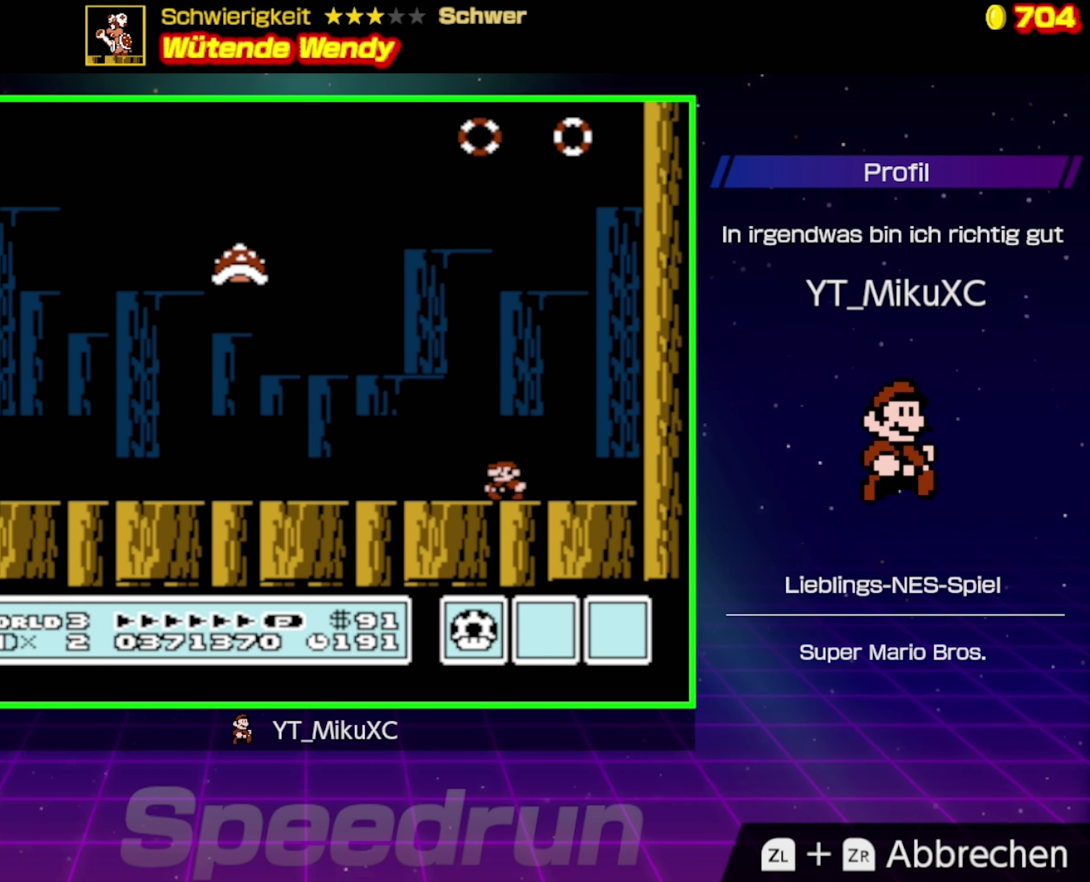
{"buttons": ["B", "DPAD_LEFT"], "events": [[84, "DPAD_LEFT", "down"], [250, "A", "down"], [500, "A", "up"]]}
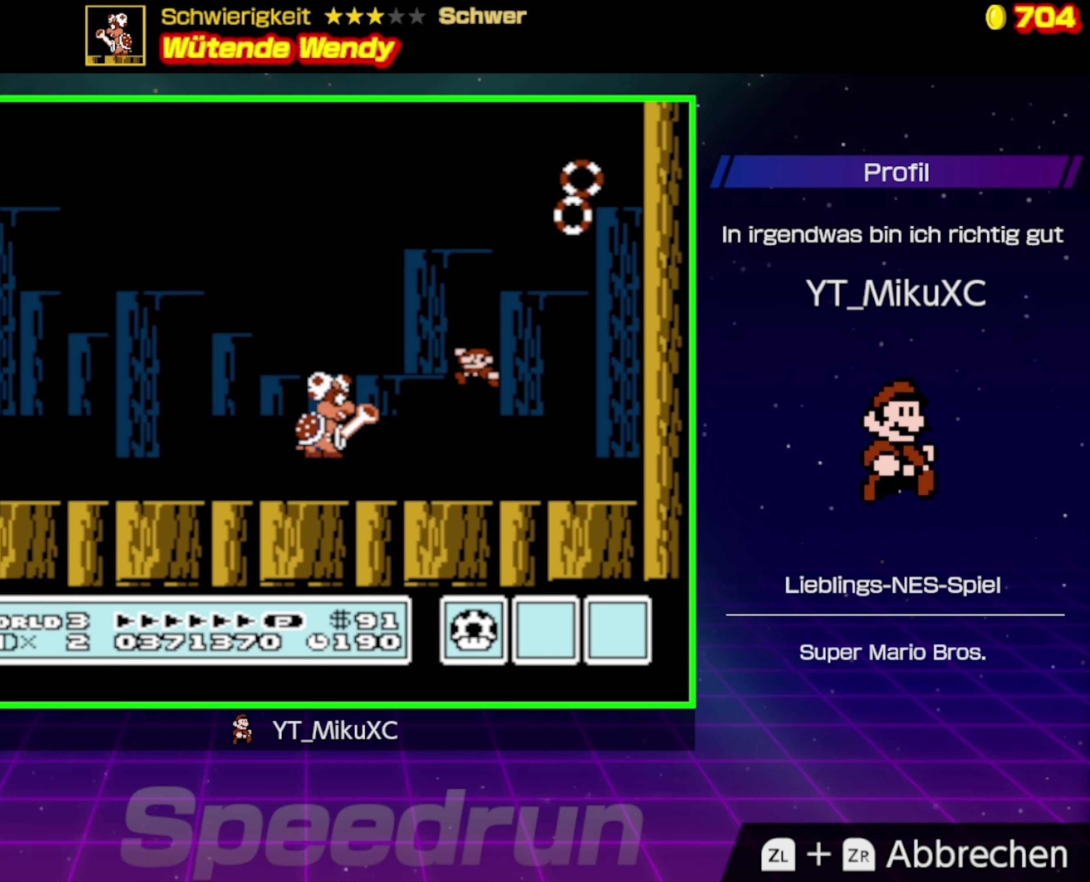
{"buttons": ["B", "DPAD_LEFT"], "events": [[234, "B", "up"], [267, "DPAD_UP", "down"], [334, "DPAD_UP", "up"], [400, "B", "down"], [450, "A", "down"], [500, "A", "up"]]}
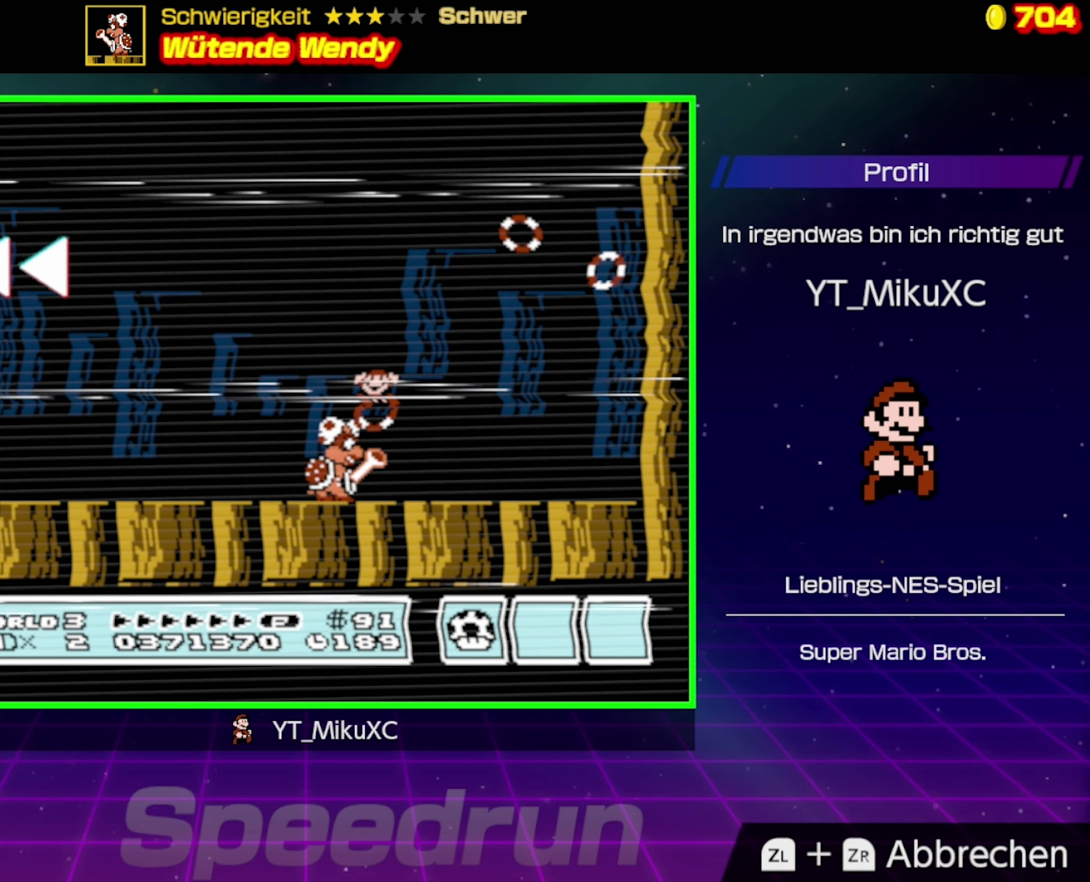
{"buttons": [], "events": [[167, "DPAD_LEFT", "up"], [416, "B", "up"]]}
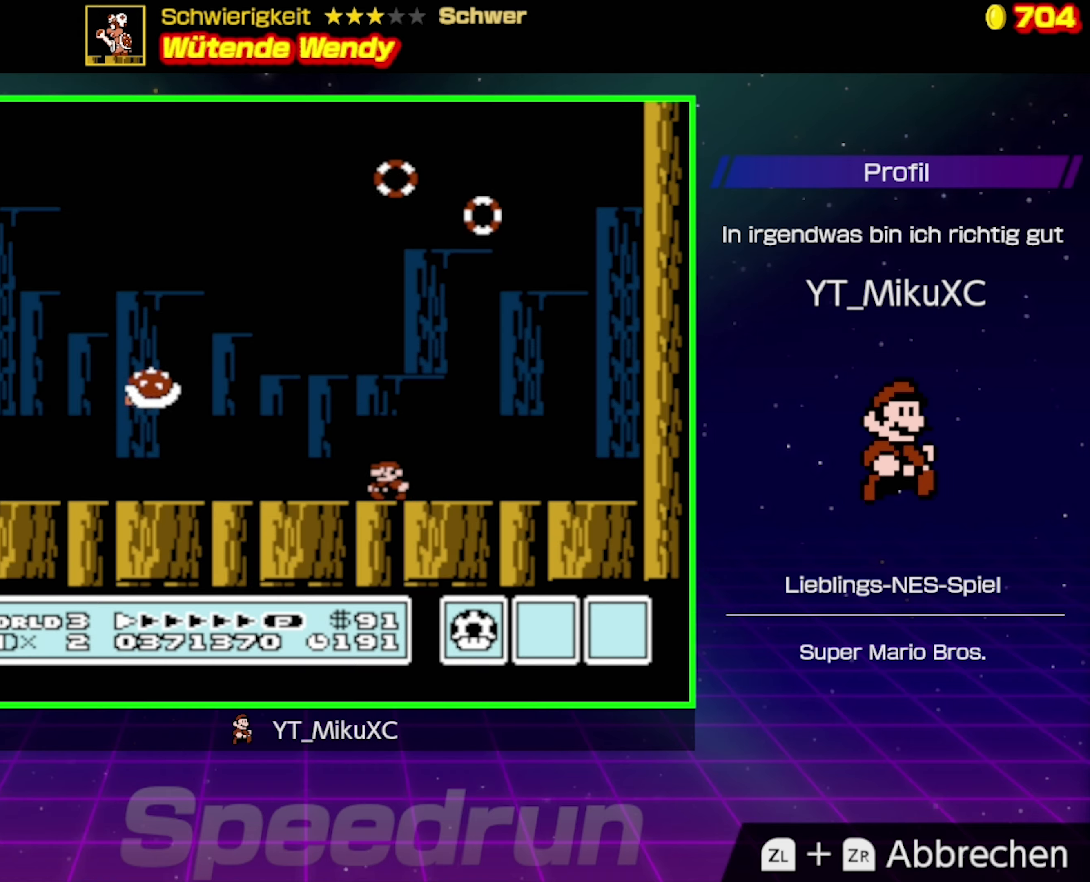
{"buttons": [], "events": [[33, "B", "down"], [183, "B", "up"]]}
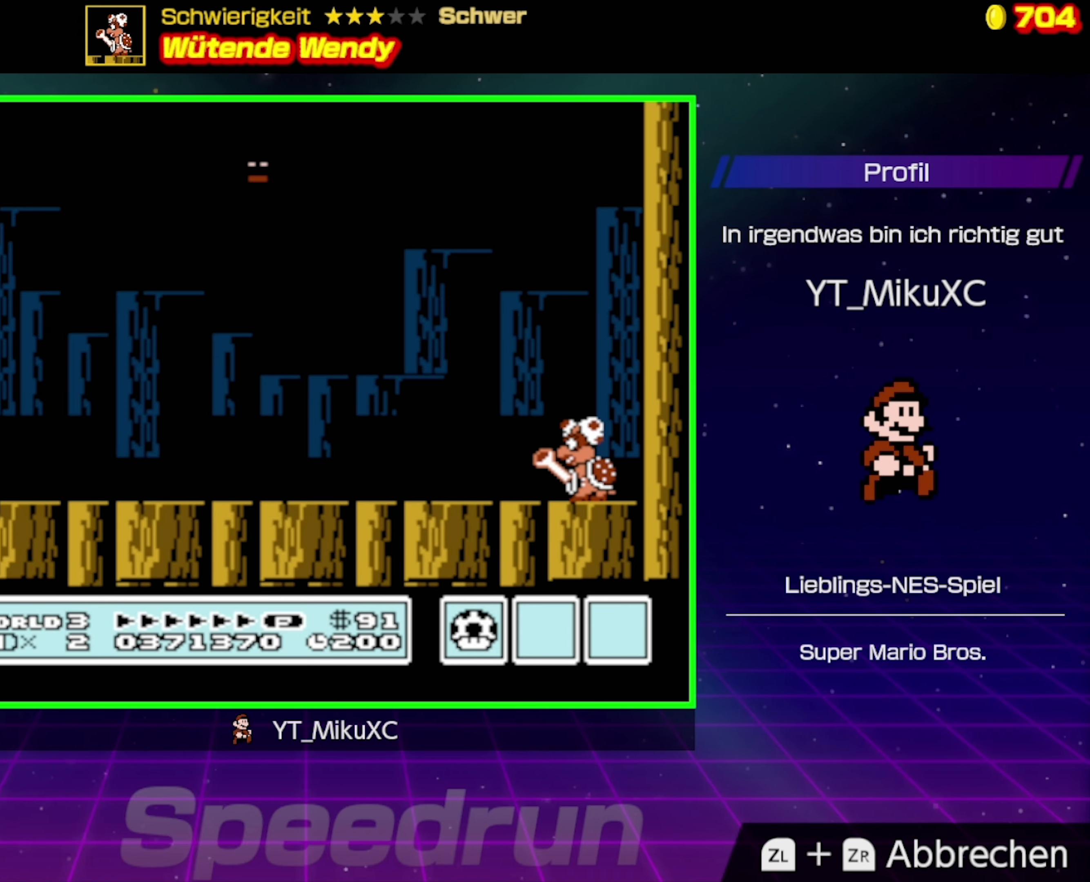
{"buttons": ["B"], "events": [[100, "B", "down"]]}
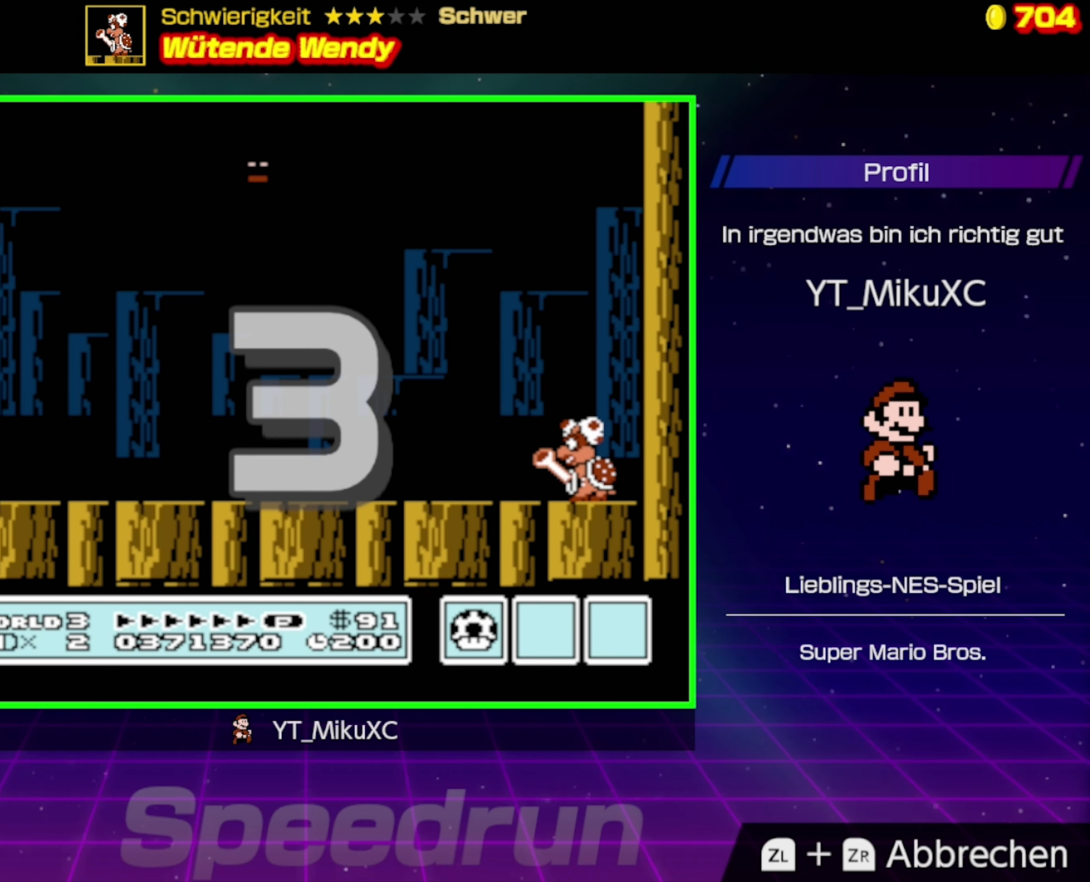
{"buttons": ["B"], "events": []}
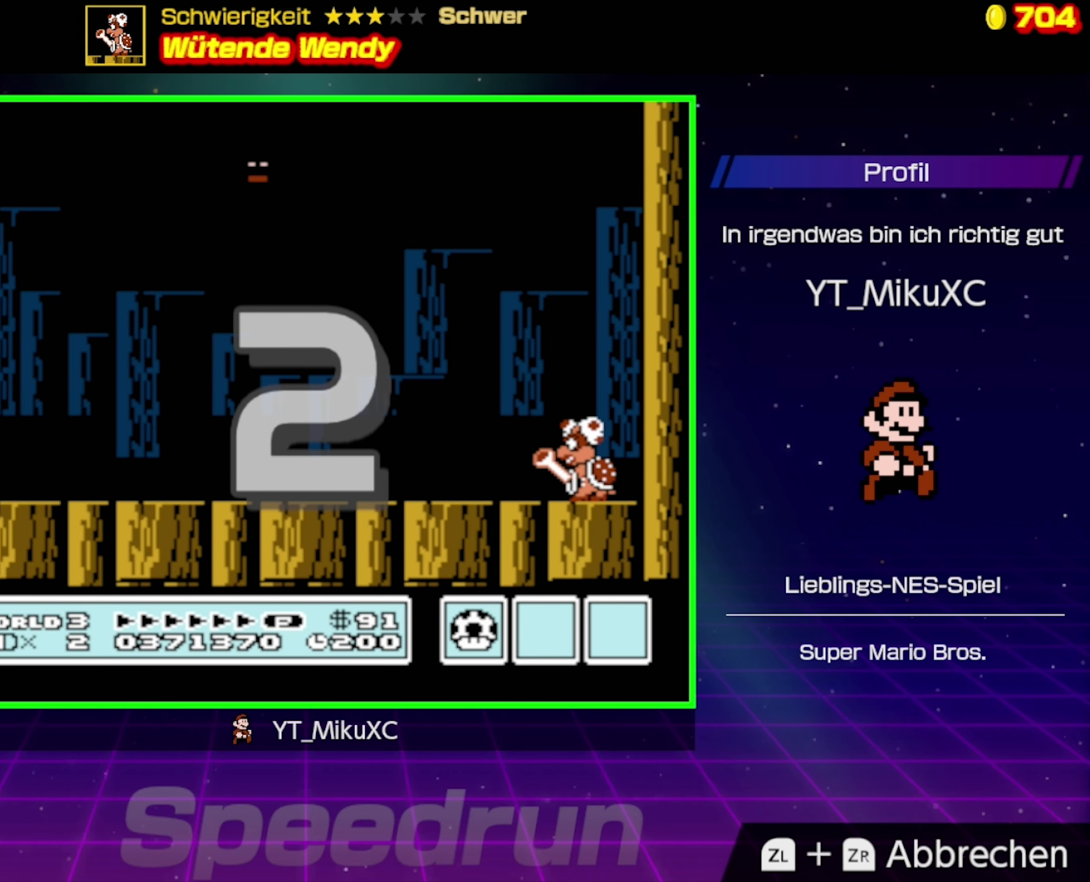
{"buttons": ["B"], "events": []}
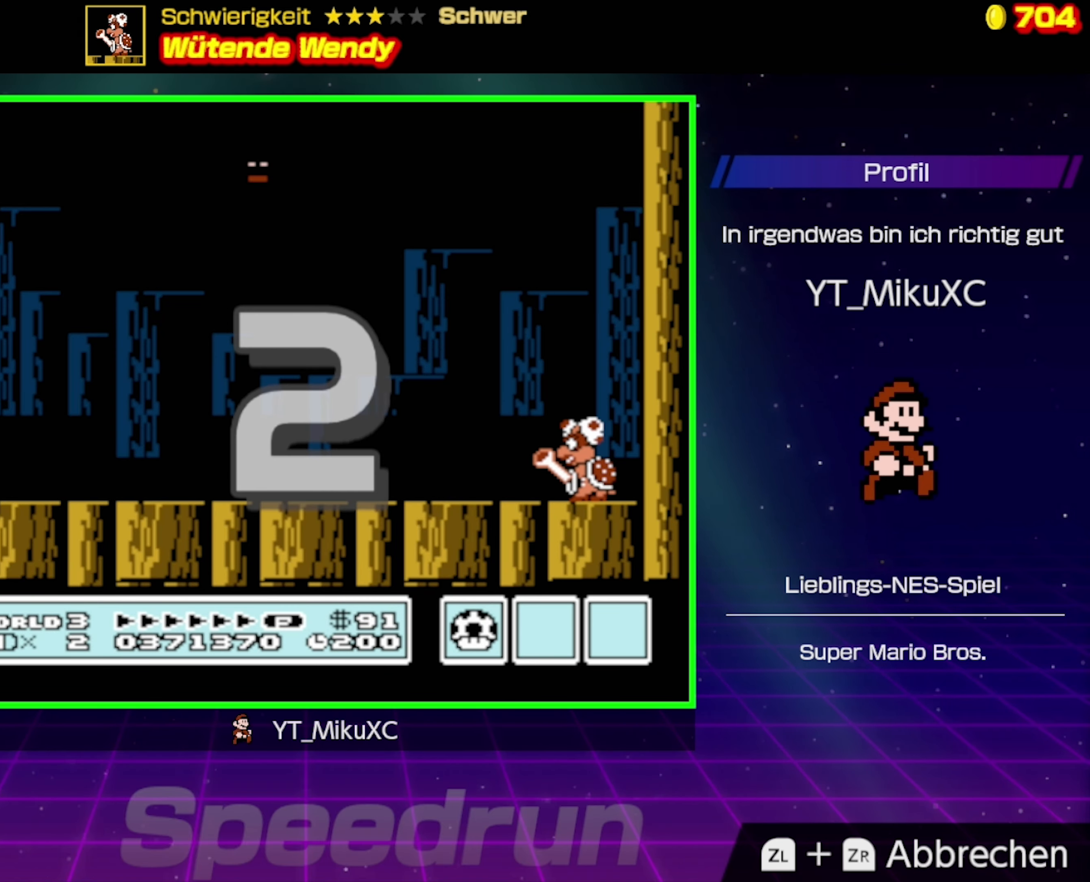
{"buttons": ["B"], "events": []}